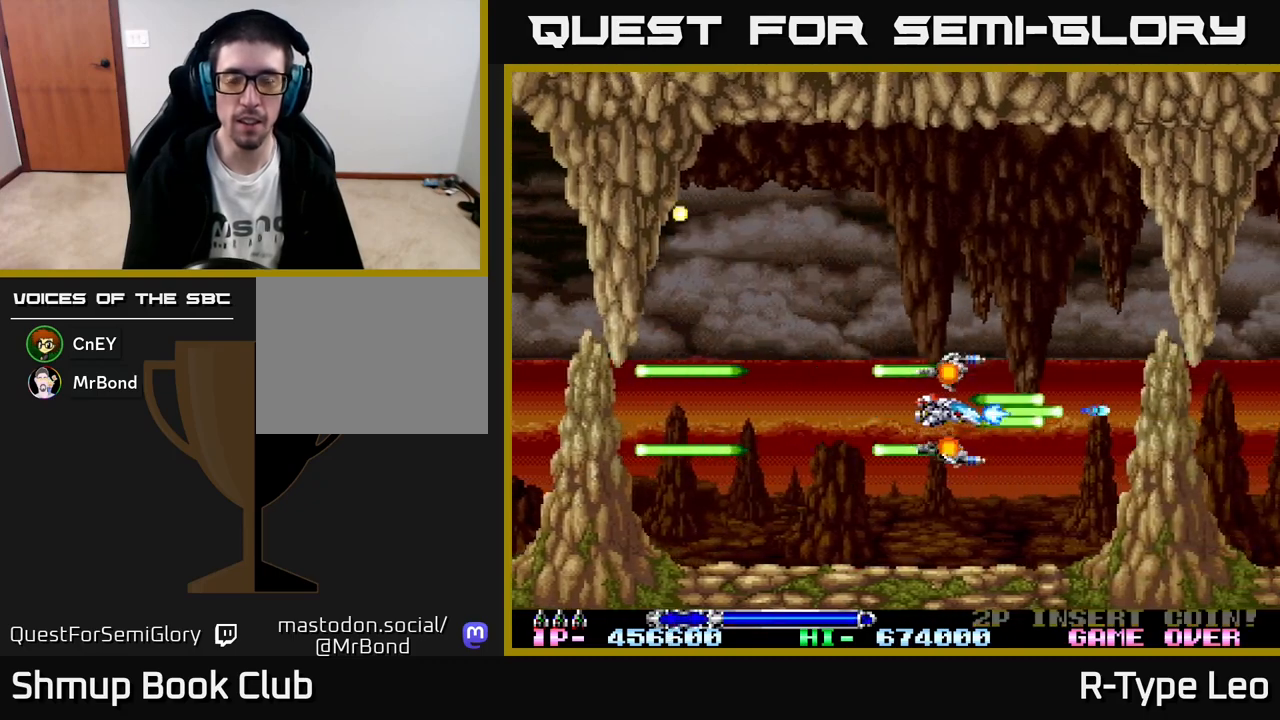
Gameplay with a controller (Xbox layout); each line is a JSON object with the inputs held at the frame after it. "events" lists button and stick changes between this image and that frame as [ms after this image, input, new state], when the widget could be followed in between. Not read: right_stick.
{"buttons": ["R2"], "left_stick": "center", "events": [[183, "DPAD_LEFT", "down"], [233, "DPAD_LEFT", "up"]]}
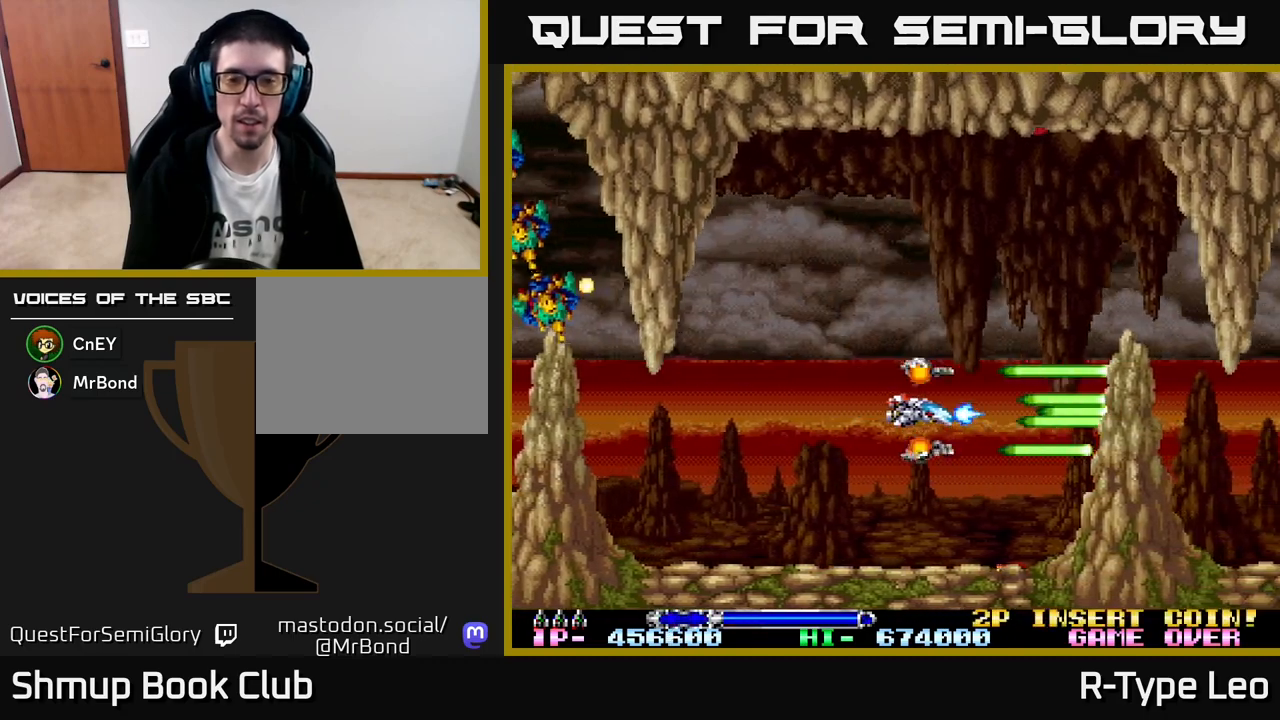
{"buttons": ["R2", "DPAD_RIGHT"], "left_stick": "center", "events": [[300, "DPAD_LEFT", "down"], [433, "DPAD_LEFT", "up"], [450, "DPAD_RIGHT", "down"]]}
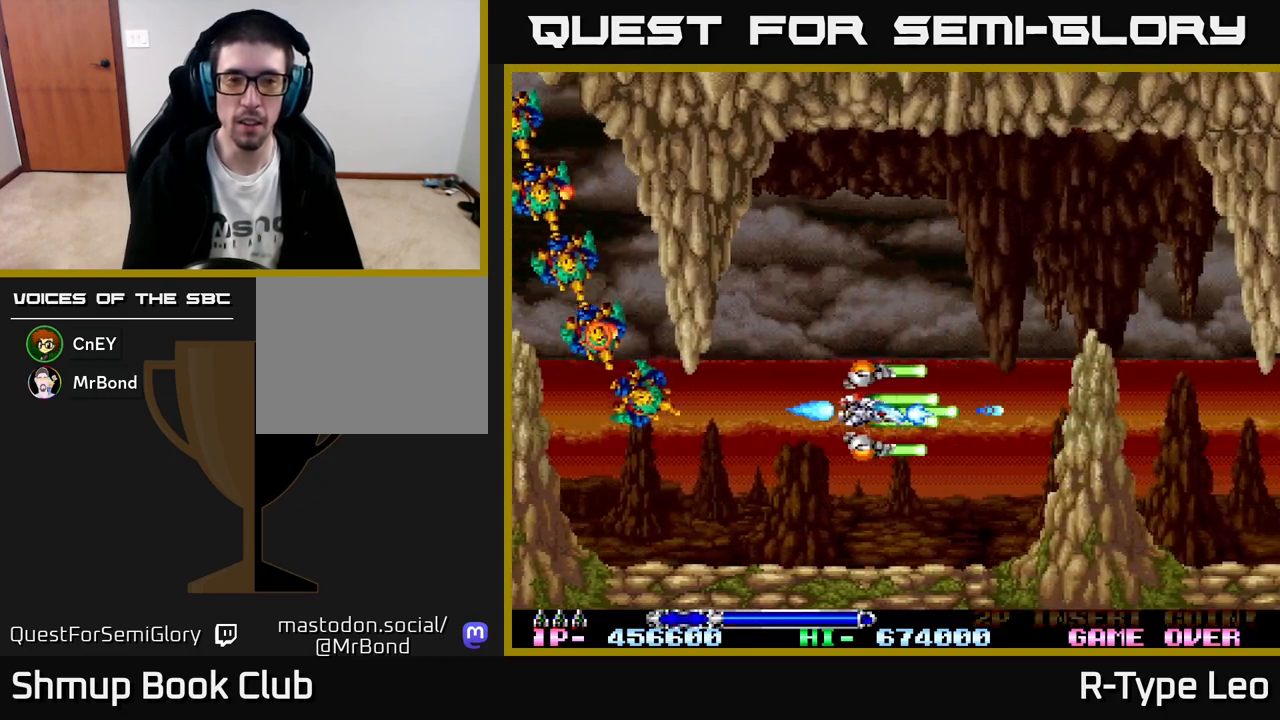
{"buttons": ["R2"], "left_stick": "center", "events": [[50, "DPAD_RIGHT", "up"], [367, "DPAD_DOWN", "down"], [433, "DPAD_DOWN", "up"]]}
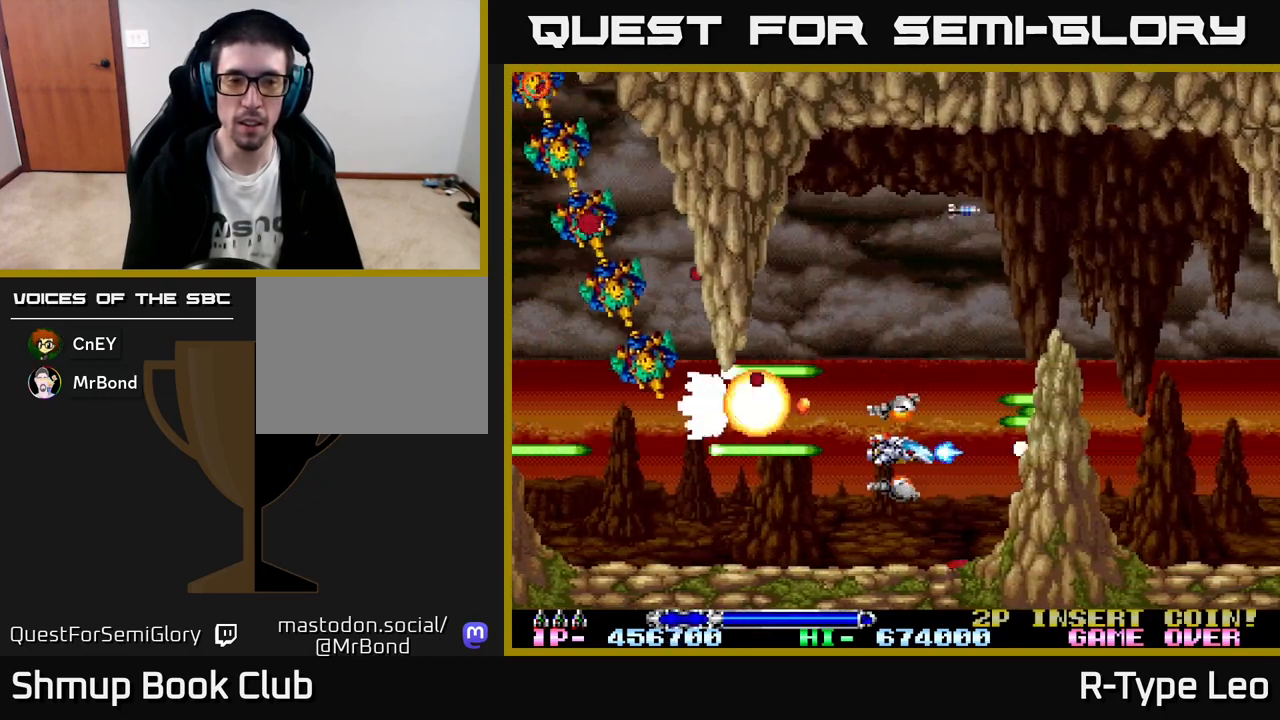
{"buttons": ["R2", "DPAD_LEFT"], "left_stick": "center", "events": [[233, "DPAD_DOWN", "down"], [267, "X", "down"], [283, "DPAD_LEFT", "down"], [350, "DPAD_DOWN", "up"], [367, "X", "up"]]}
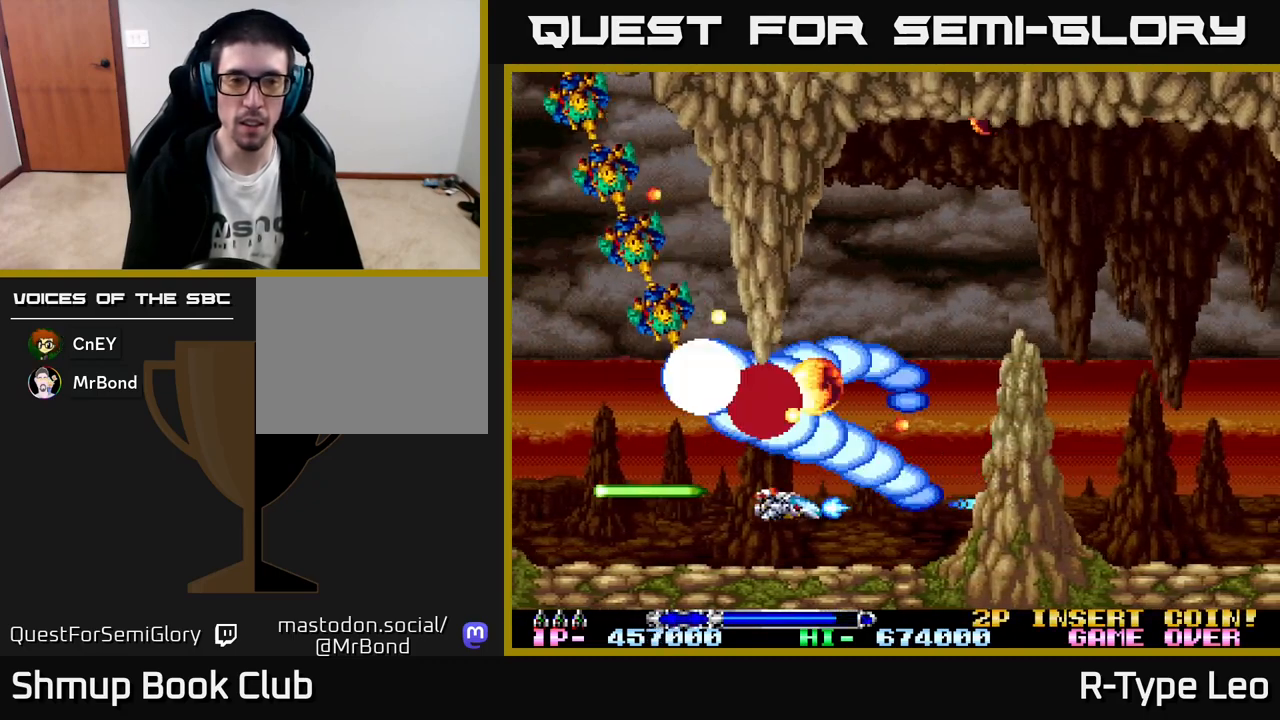
{"buttons": ["R2"], "left_stick": "center", "events": [[50, "DPAD_LEFT", "up"], [67, "DPAD_LEFT", "down"], [333, "DPAD_LEFT", "up"]]}
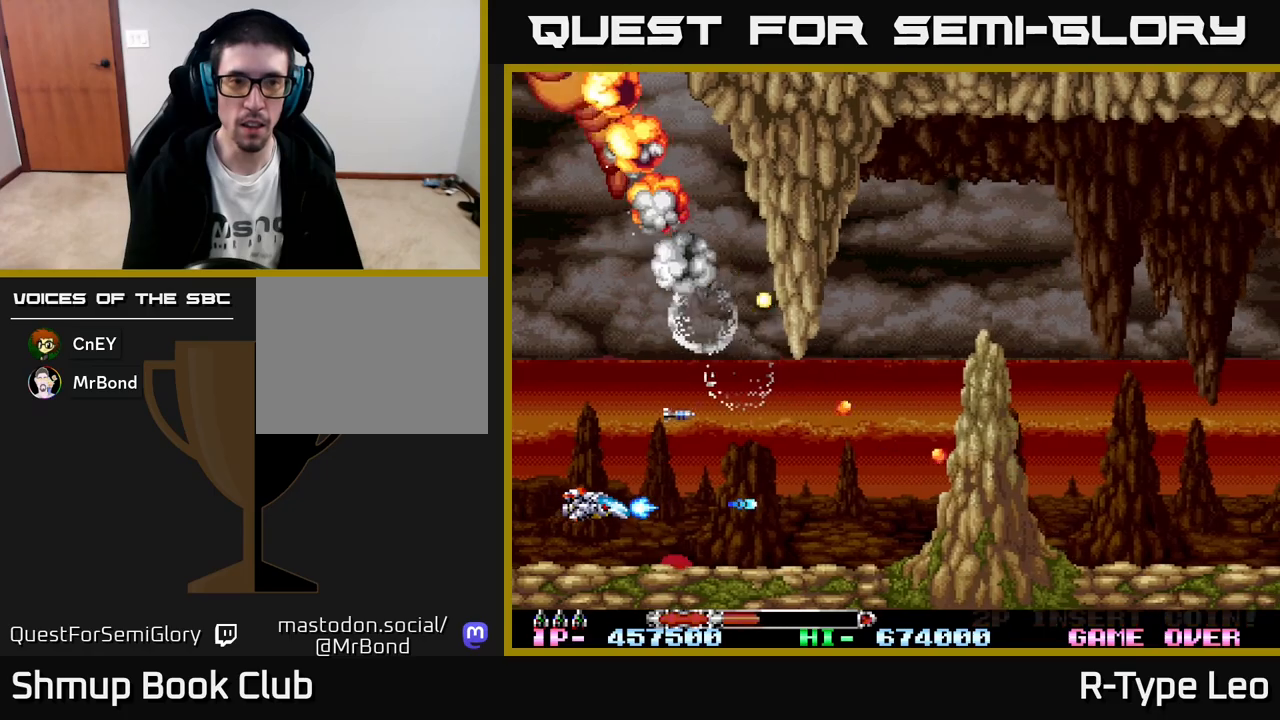
{"buttons": ["R2", "DPAD_RIGHT"], "left_stick": "center", "events": [[50, "X", "down"], [150, "X", "up"], [267, "DPAD_UP", "down"], [367, "DPAD_RIGHT", "down"], [400, "DPAD_UP", "up"]]}
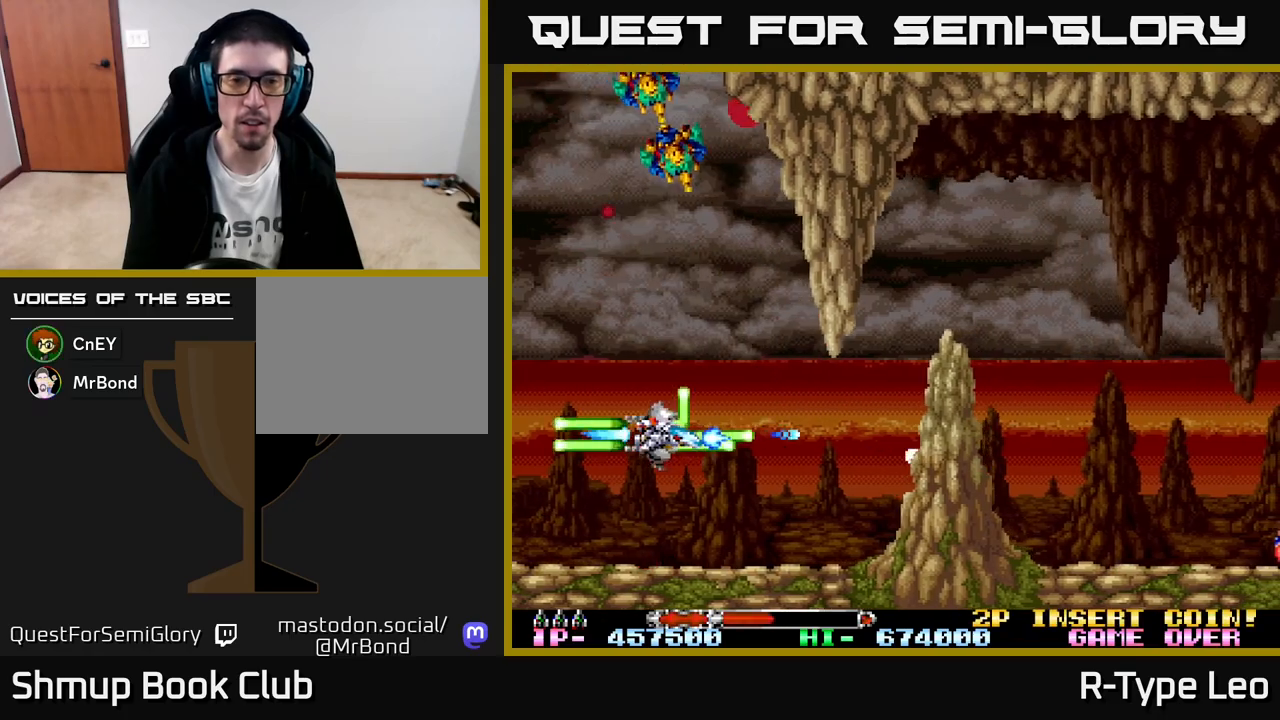
{"buttons": ["R2"], "left_stick": "center", "events": [[67, "DPAD_RIGHT", "up"]]}
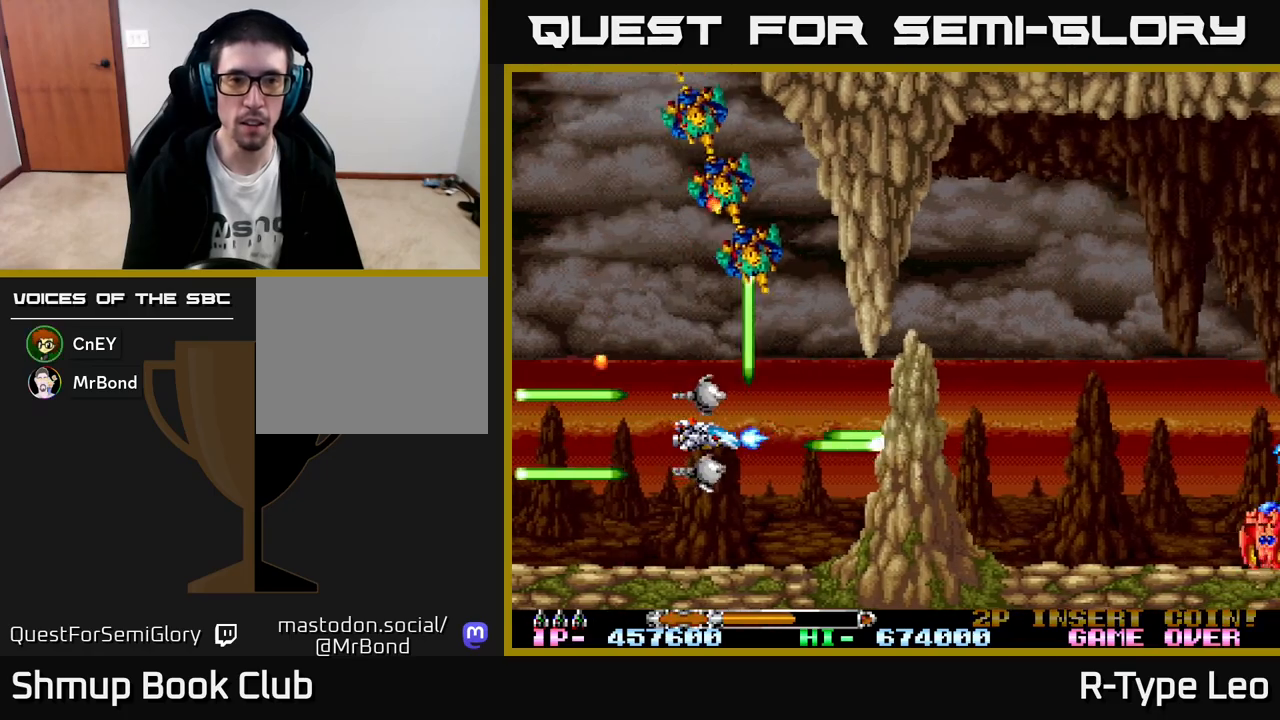
{"buttons": ["R2", "DPAD_UP", "DPAD_LEFT"], "left_stick": "center", "events": [[250, "DPAD_LEFT", "down"], [250, "DPAD_UP", "down"]]}
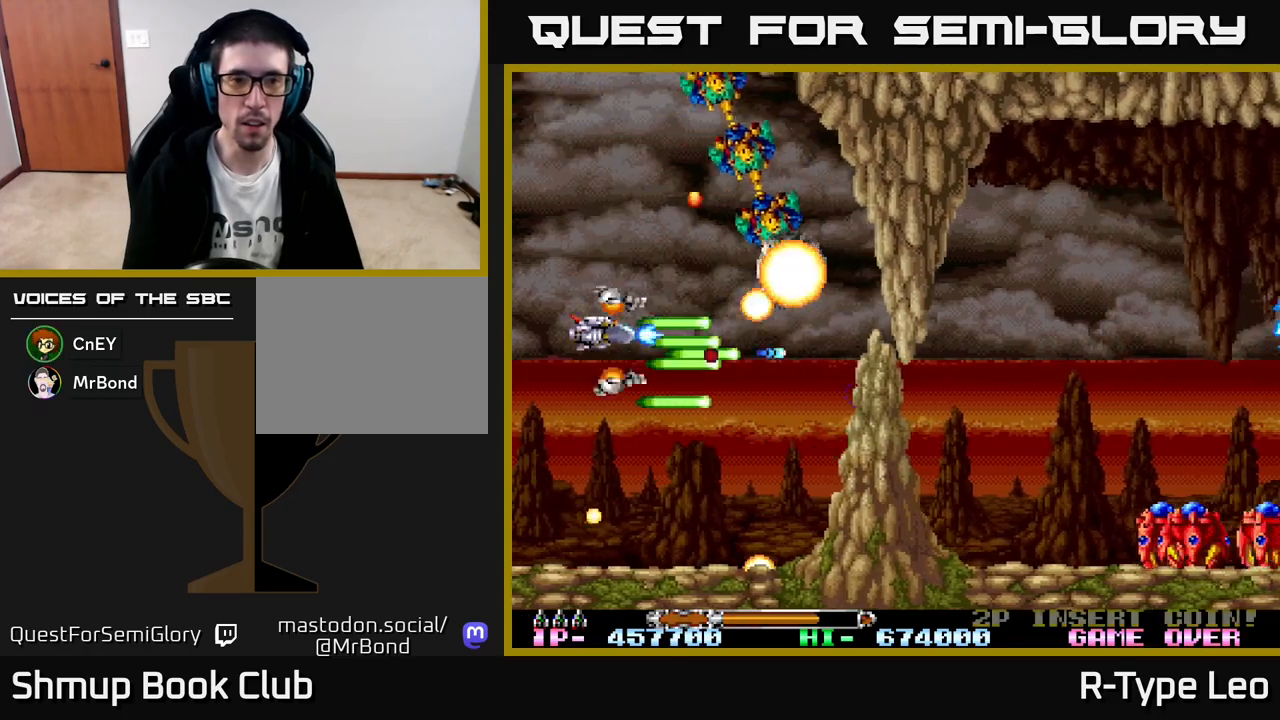
{"buttons": ["R2"], "left_stick": "center", "events": [[150, "DPAD_LEFT", "up"], [283, "DPAD_UP", "up"]]}
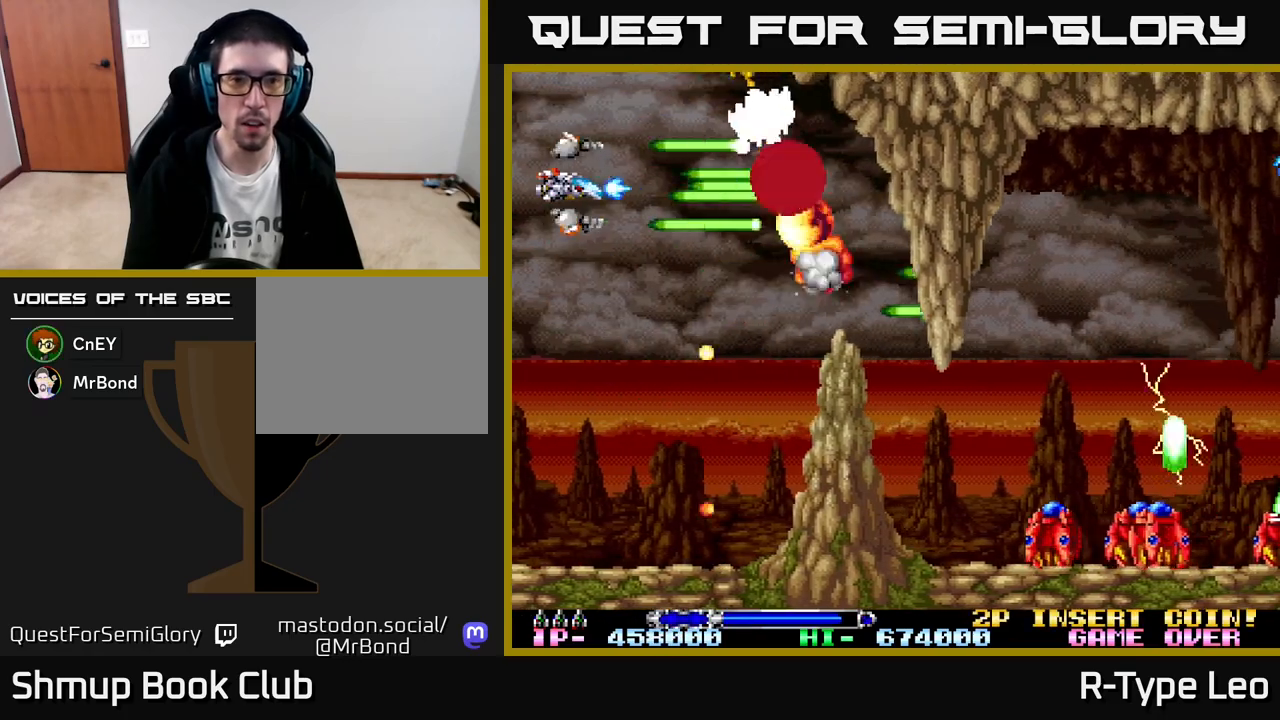
{"buttons": ["R2", "DPAD_DOWN"], "left_stick": "center", "events": [[483, "DPAD_DOWN", "down"]]}
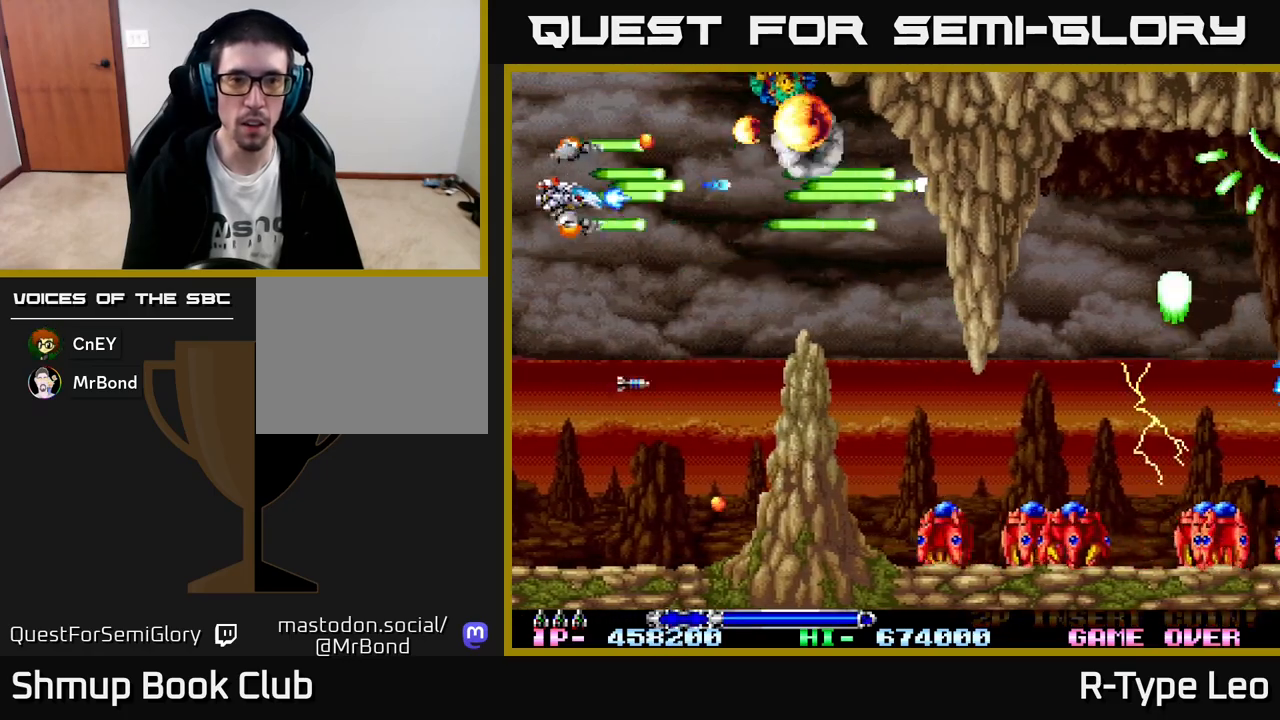
{"buttons": ["R2"], "left_stick": "center", "events": [[83, "DPAD_RIGHT", "down"], [383, "DPAD_RIGHT", "up"], [400, "DPAD_DOWN", "up"], [400, "X", "down"], [417, "DPAD_LEFT", "down"], [500, "DPAD_LEFT", "up"], [500, "X", "up"]]}
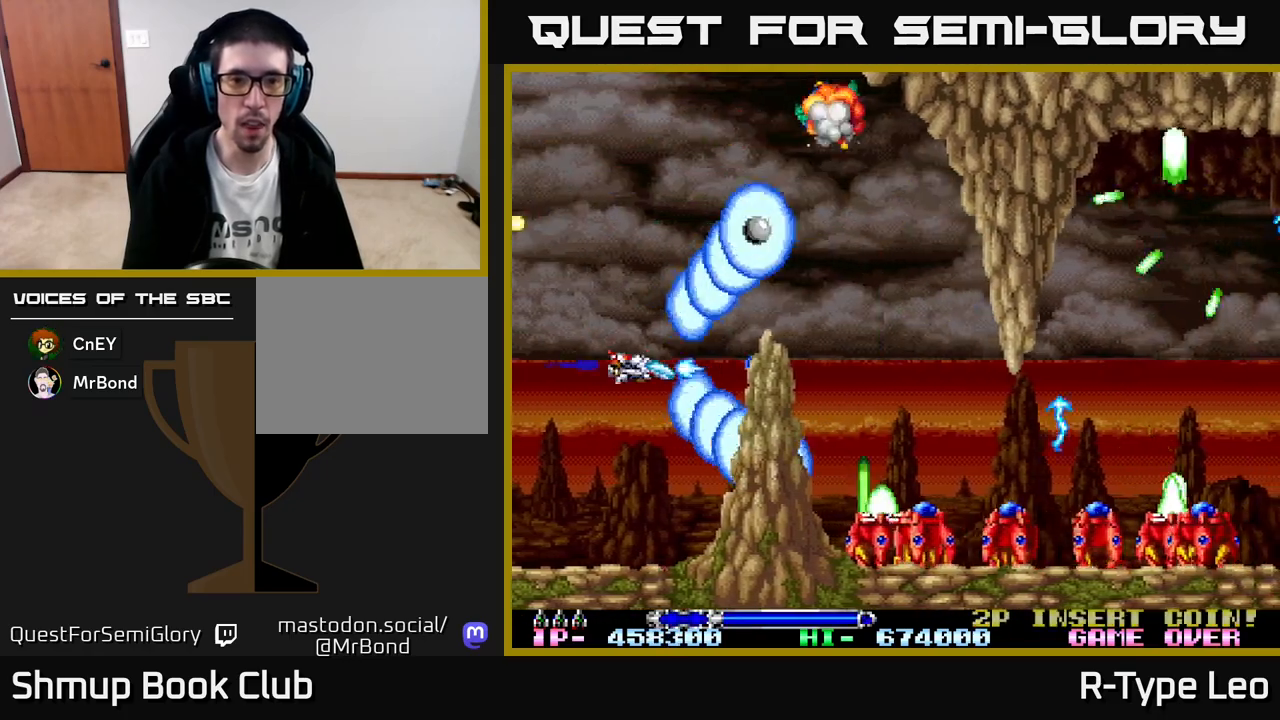
{"buttons": ["R2"], "left_stick": "center", "events": [[400, "DPAD_LEFT", "down"], [433, "DPAD_UP", "down"], [467, "DPAD_UP", "up"], [483, "DPAD_LEFT", "up"]]}
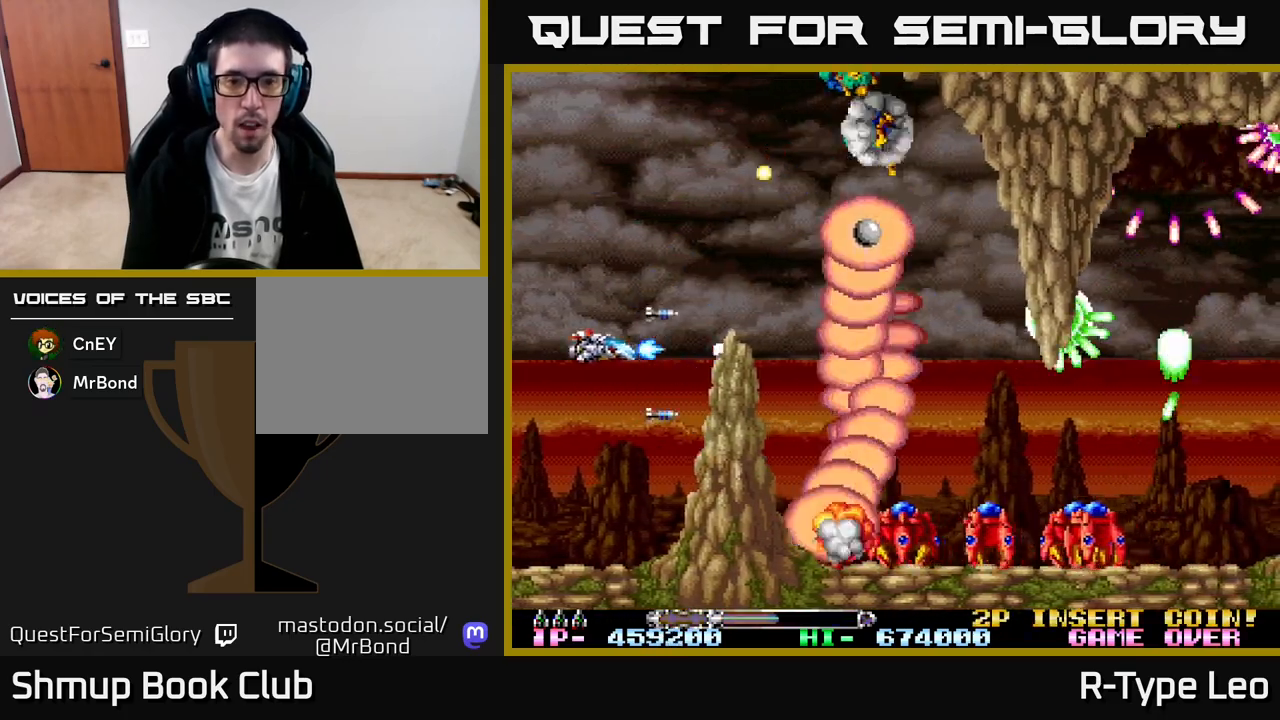
{"buttons": ["R2", "DPAD_UP"], "left_stick": "center", "events": [[233, "DPAD_UP", "down"], [250, "DPAD_LEFT", "down"], [417, "DPAD_LEFT", "up"]]}
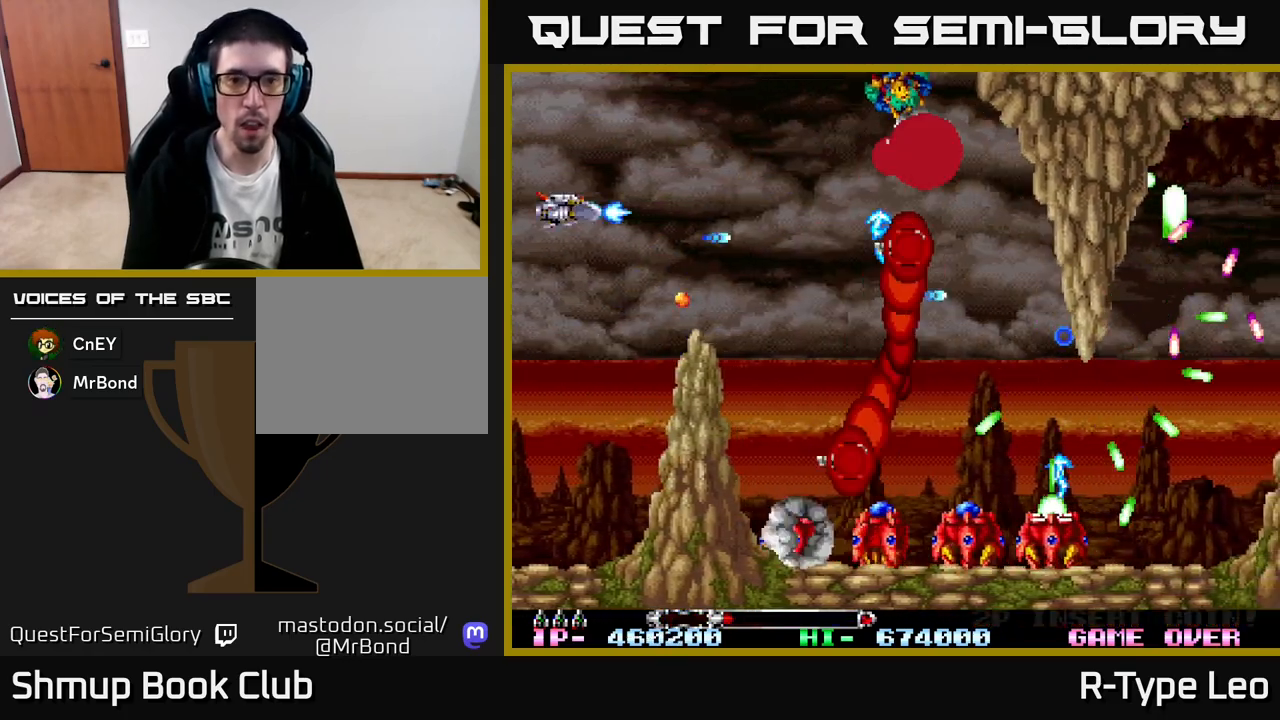
{"buttons": ["R2", "DPAD_DOWN"], "left_stick": "center", "events": [[100, "DPAD_RIGHT", "down"], [133, "DPAD_UP", "up"], [150, "X", "down"], [167, "DPAD_RIGHT", "up"], [283, "X", "up"], [367, "DPAD_UP", "down"], [433, "DPAD_UP", "up"], [500, "DPAD_DOWN", "down"]]}
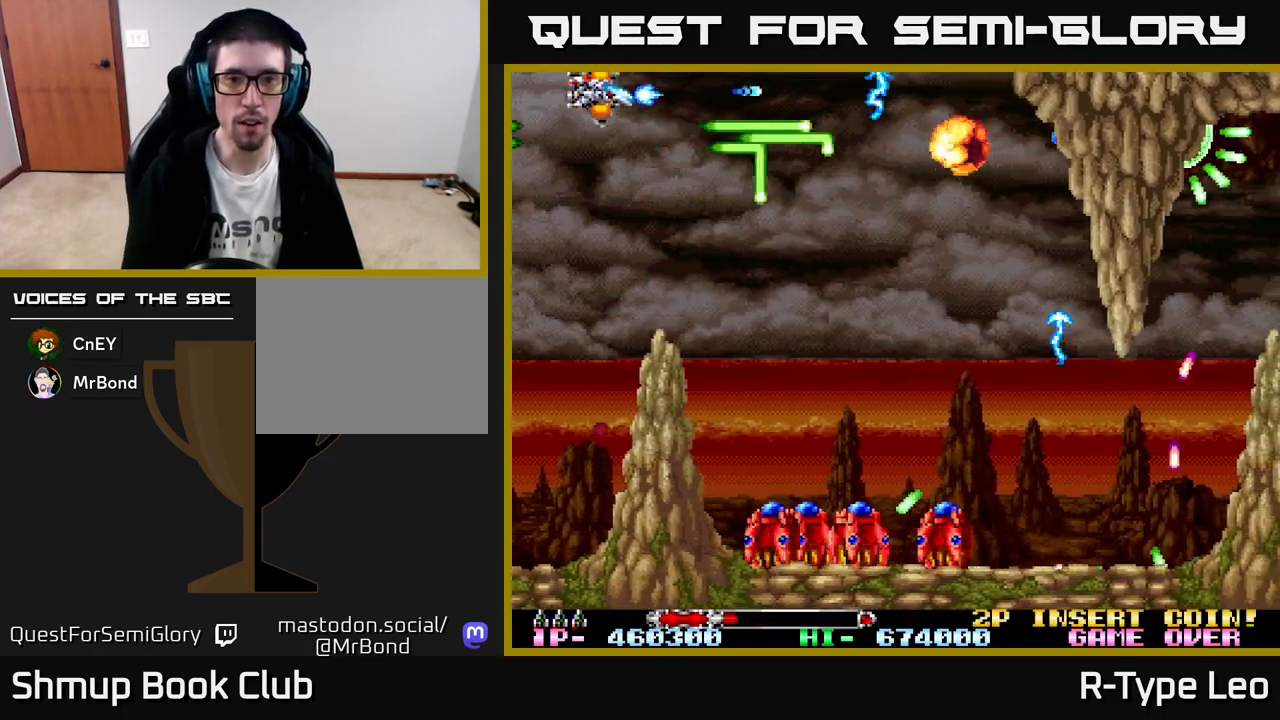
{"buttons": ["R2"], "left_stick": "center", "events": [[117, "DPAD_RIGHT", "down"], [133, "DPAD_DOWN", "up"], [250, "DPAD_DOWN", "down"], [300, "DPAD_RIGHT", "up"], [467, "DPAD_DOWN", "up"]]}
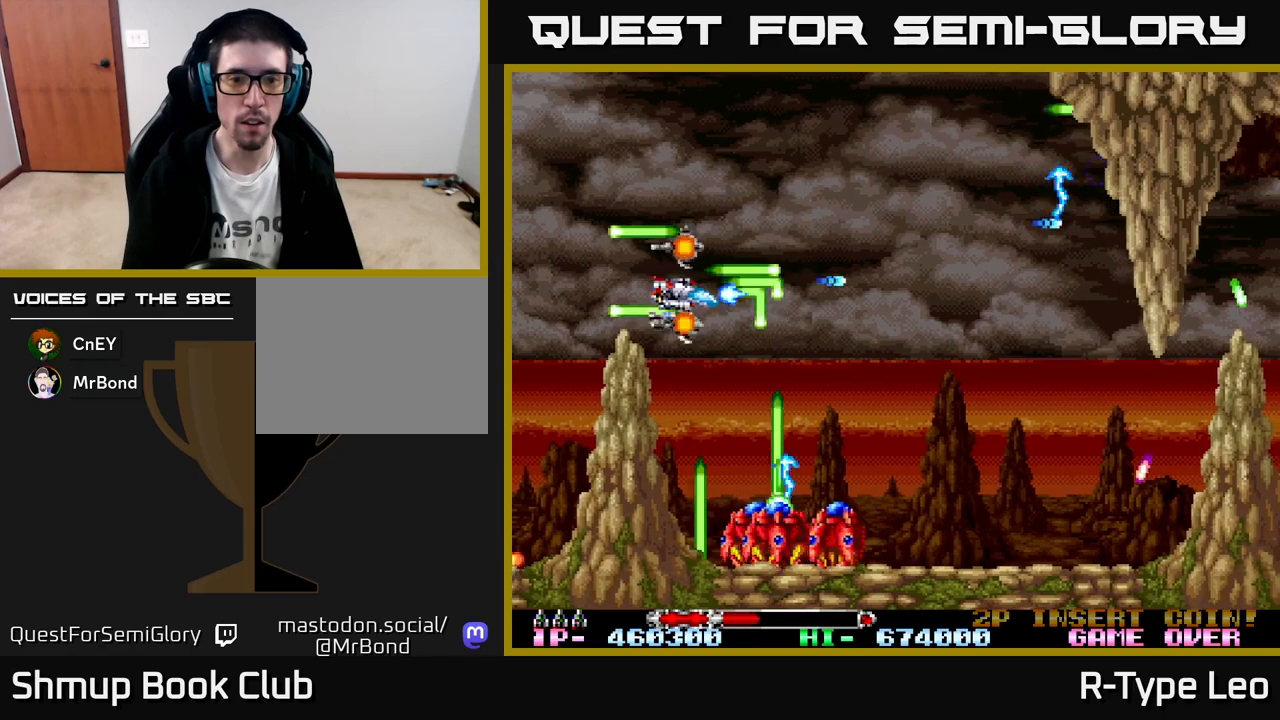
{"buttons": ["R2", "DPAD_UP", "DPAD_LEFT"], "left_stick": "center", "events": [[300, "DPAD_DOWN", "down"], [333, "DPAD_RIGHT", "down"], [383, "DPAD_RIGHT", "up"], [383, "X", "down"], [433, "DPAD_DOWN", "up"], [433, "DPAD_LEFT", "down"], [467, "DPAD_UP", "down"], [500, "X", "up"]]}
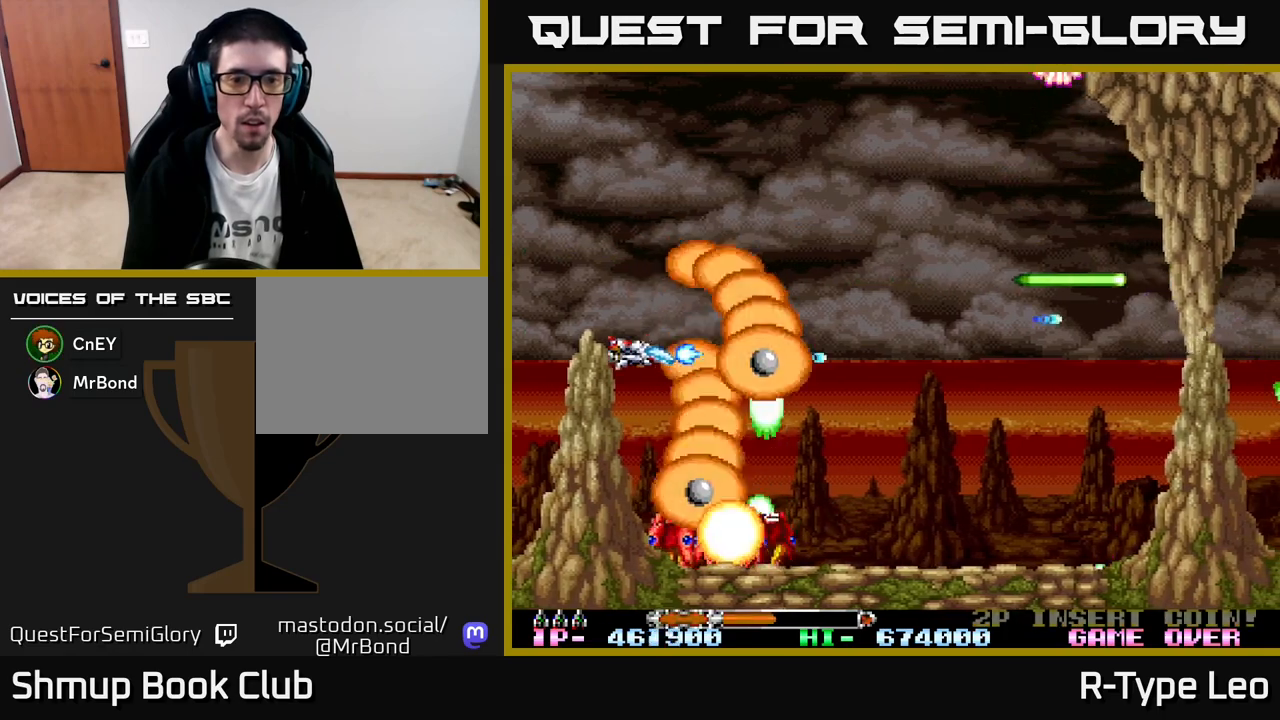
{"buttons": ["R2"], "left_stick": "center", "events": [[67, "DPAD_LEFT", "up"], [150, "DPAD_UP", "up"], [300, "DPAD_LEFT", "down"], [333, "DPAD_UP", "down"], [400, "DPAD_UP", "up"], [417, "DPAD_LEFT", "up"]]}
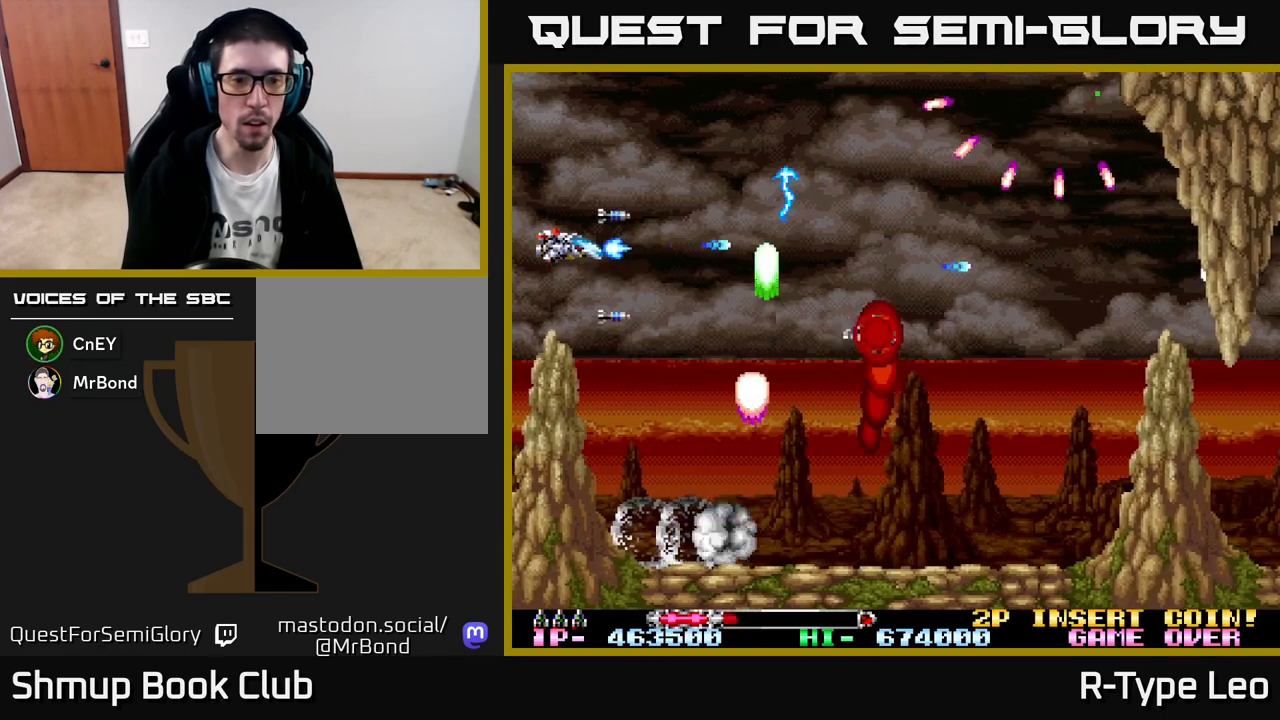
{"buttons": ["R2", "DPAD_DOWN", "DPAD_RIGHT"], "left_stick": "center", "events": [[67, "X", "down"], [183, "X", "up"], [267, "DPAD_DOWN", "down"], [283, "DPAD_RIGHT", "down"]]}
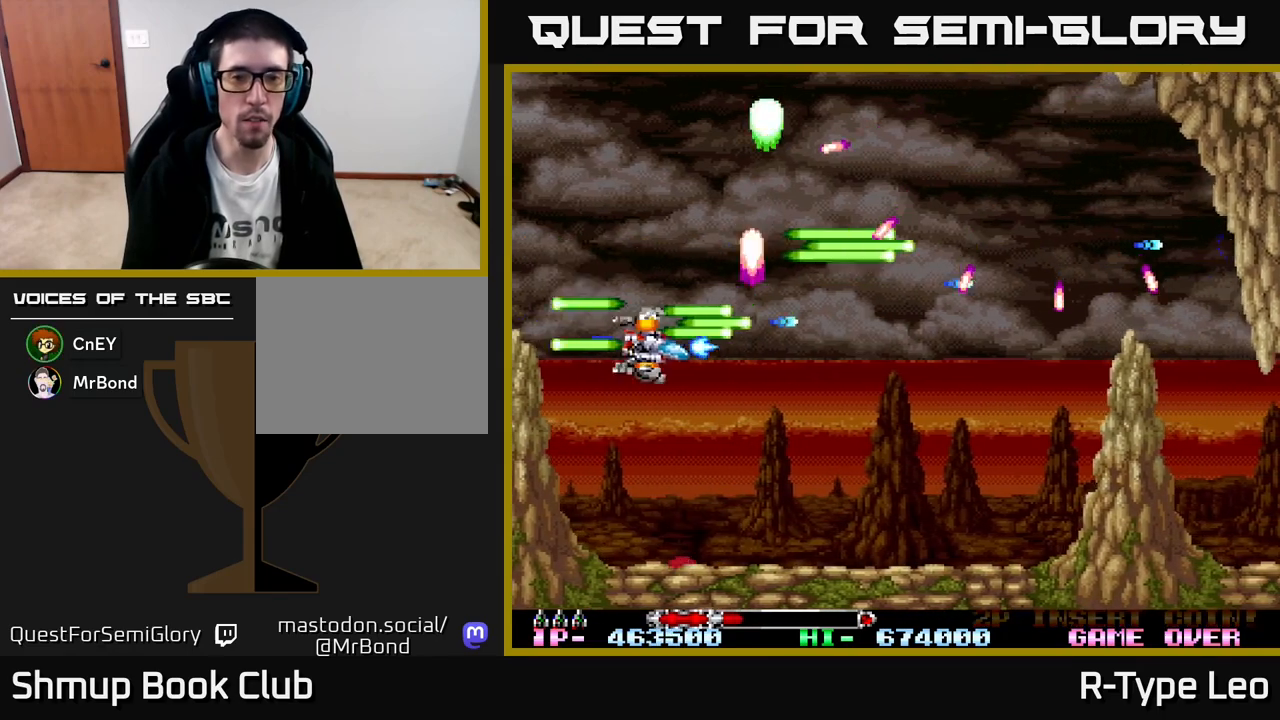
{"buttons": ["R2", "DPAD_UP", "DPAD_RIGHT"], "left_stick": "center", "events": [[183, "DPAD_DOWN", "up"], [217, "DPAD_RIGHT", "up"], [383, "DPAD_RIGHT", "down"], [500, "DPAD_UP", "down"]]}
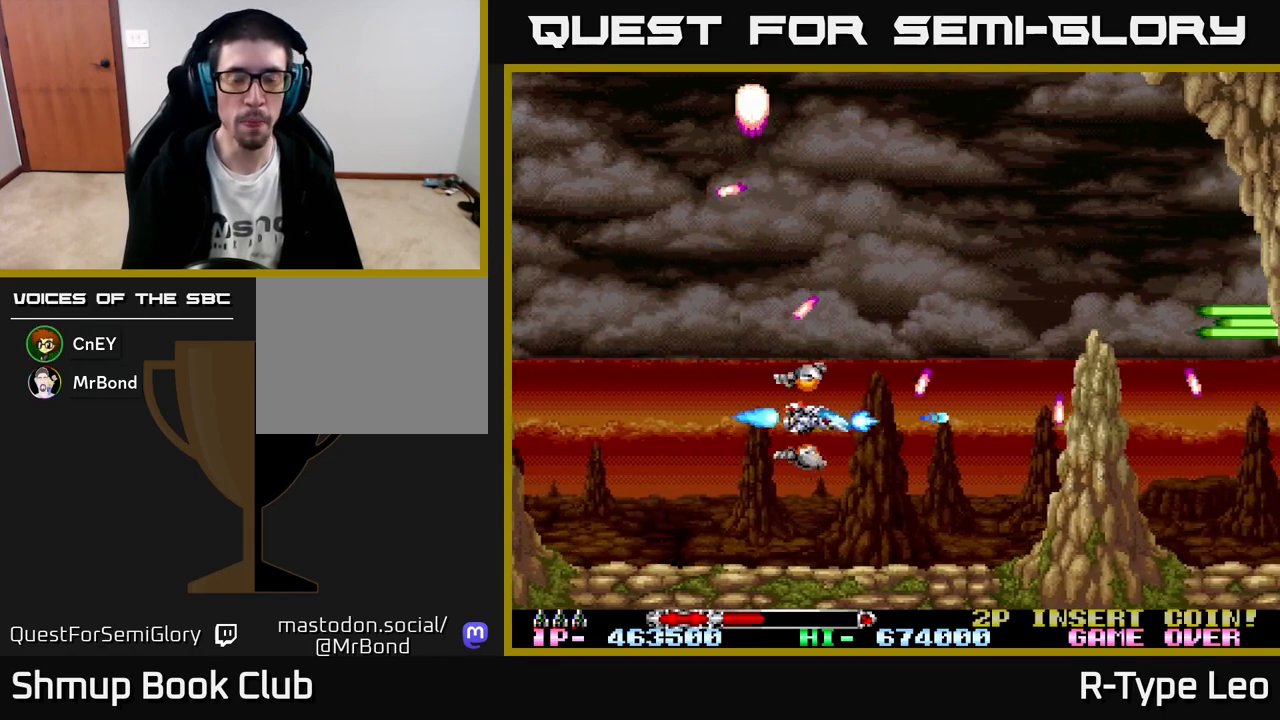
{"buttons": ["R2"], "left_stick": "center", "events": [[400, "DPAD_UP", "up"], [483, "DPAD_RIGHT", "up"]]}
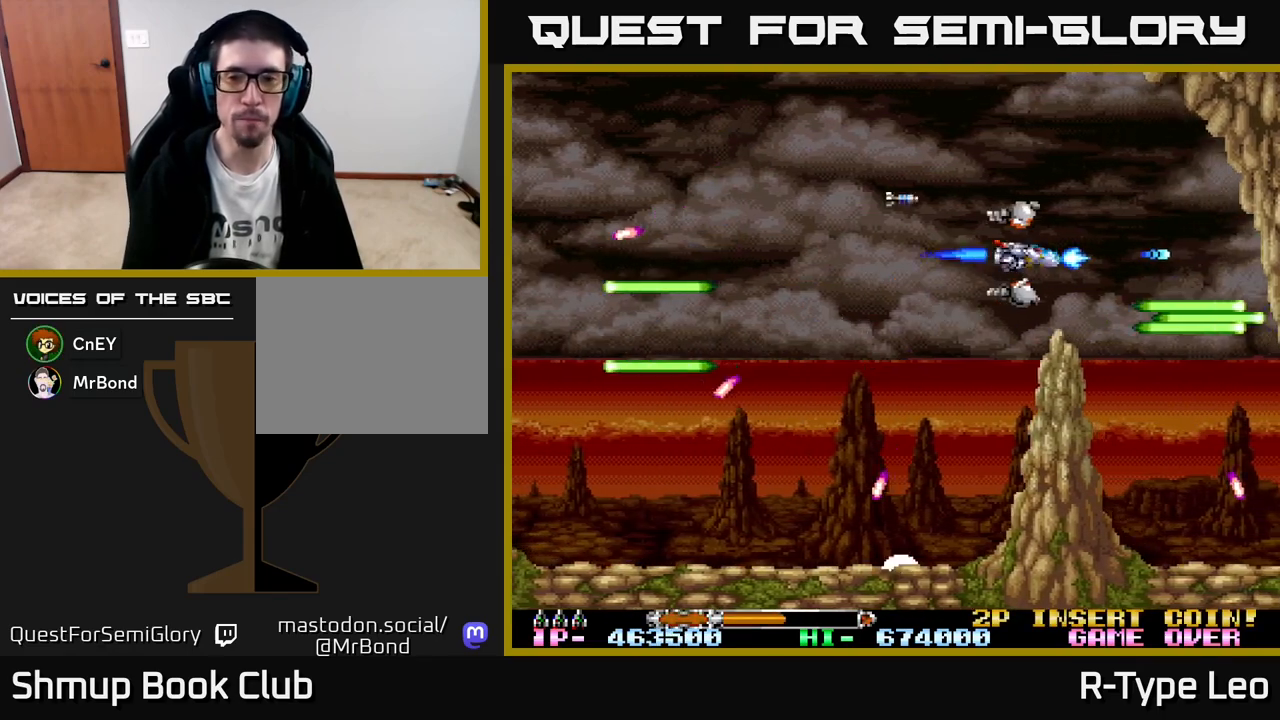
{"buttons": ["R2"], "left_stick": "center", "events": [[33, "DPAD_LEFT", "down"], [117, "DPAD_LEFT", "up"]]}
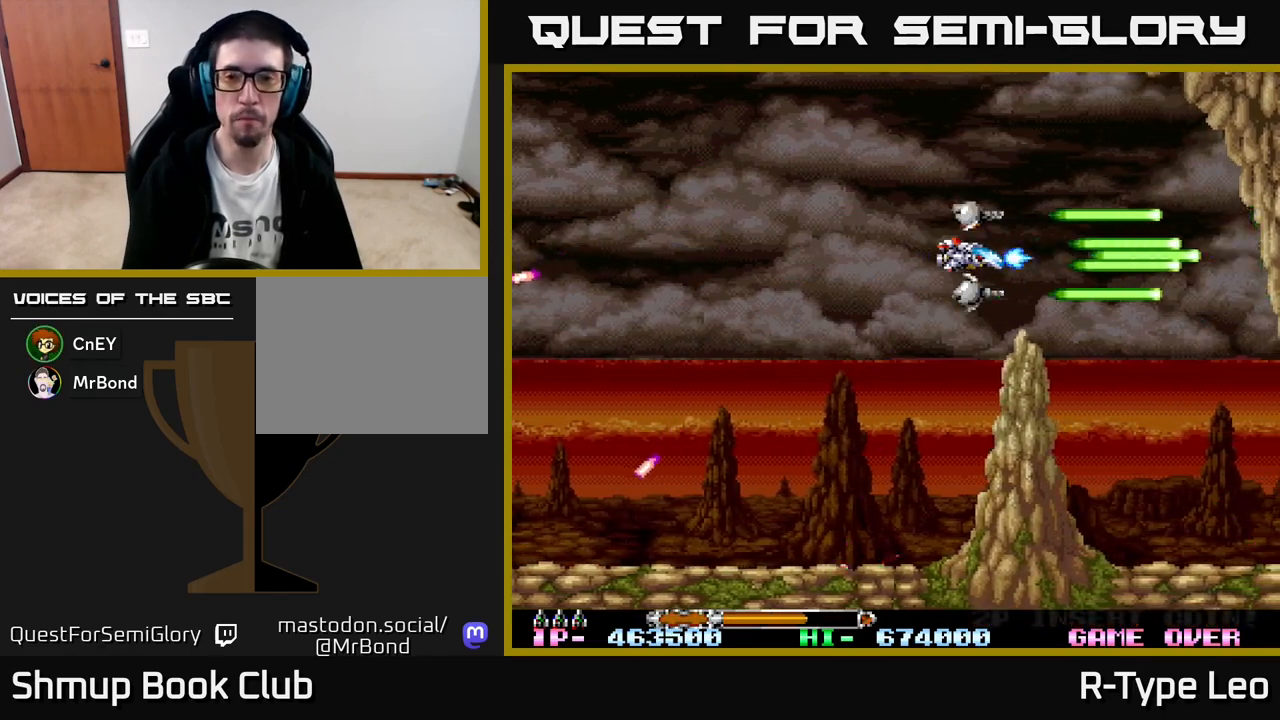
{"buttons": ["R2"], "left_stick": "center", "events": []}
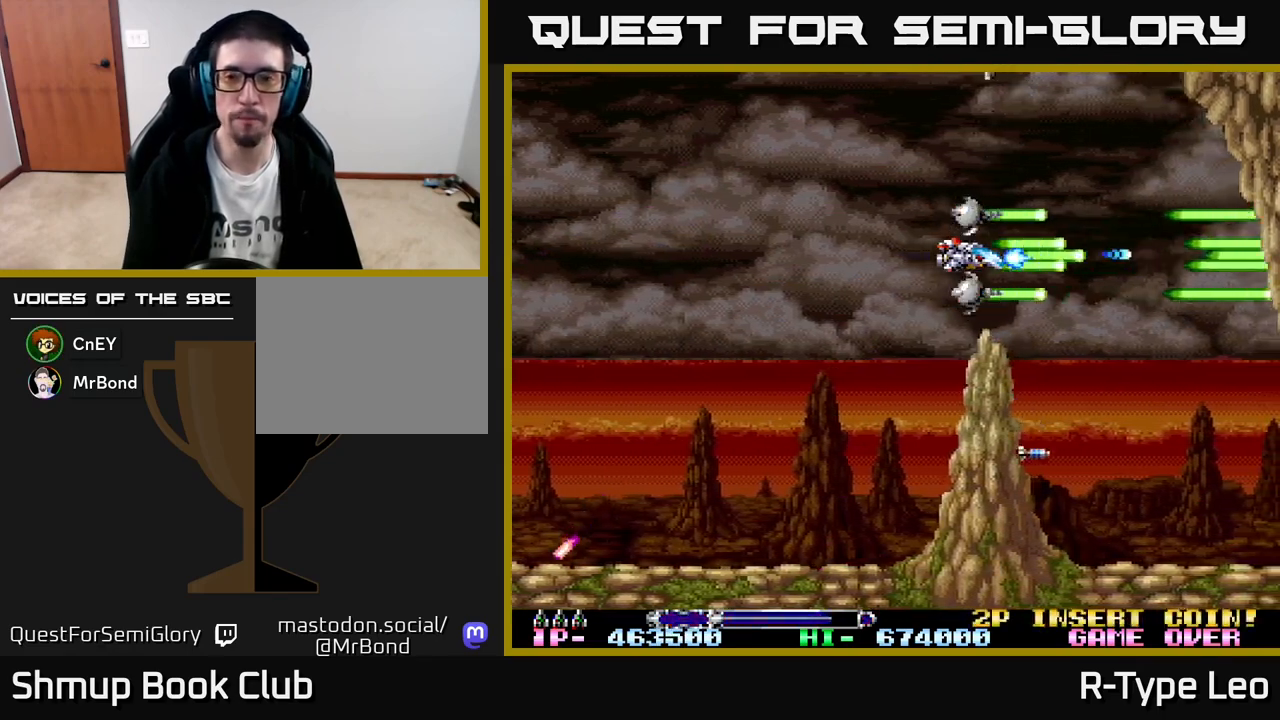
{"buttons": ["R2", "DPAD_LEFT"], "left_stick": "center", "events": [[383, "DPAD_LEFT", "down"]]}
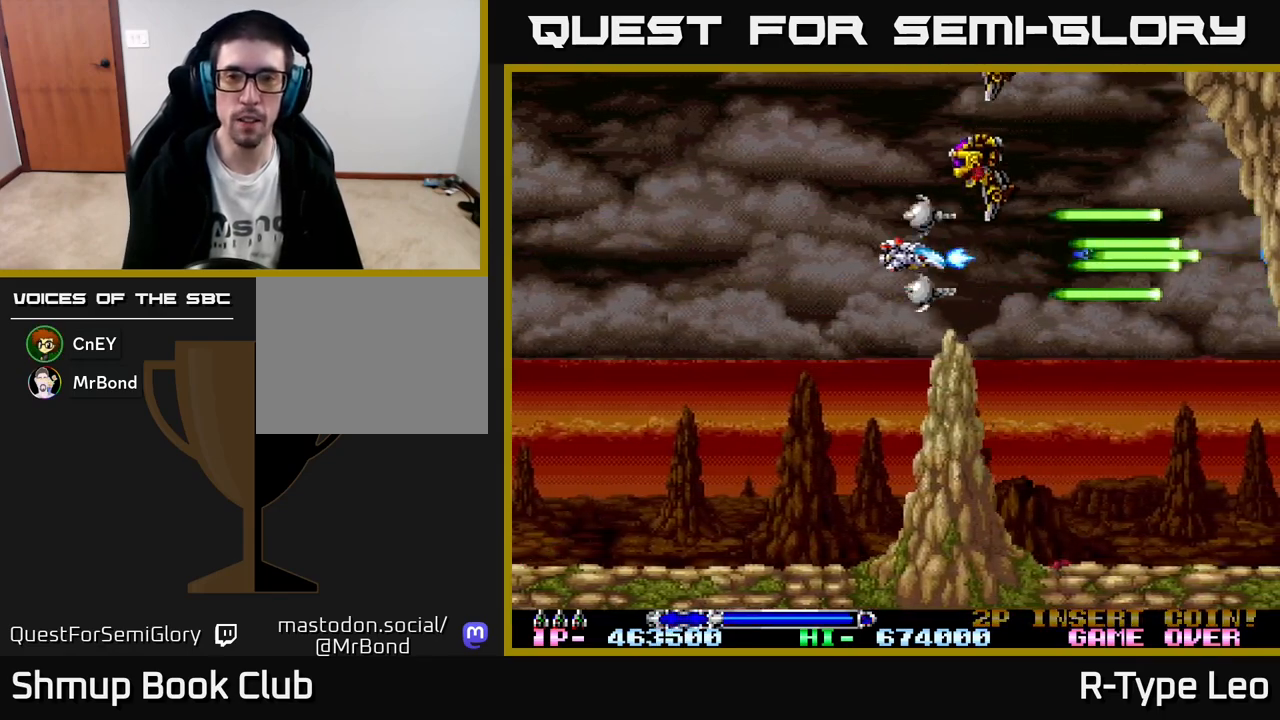
{"buttons": ["R2"], "left_stick": "center", "events": [[450, "DPAD_LEFT", "up"]]}
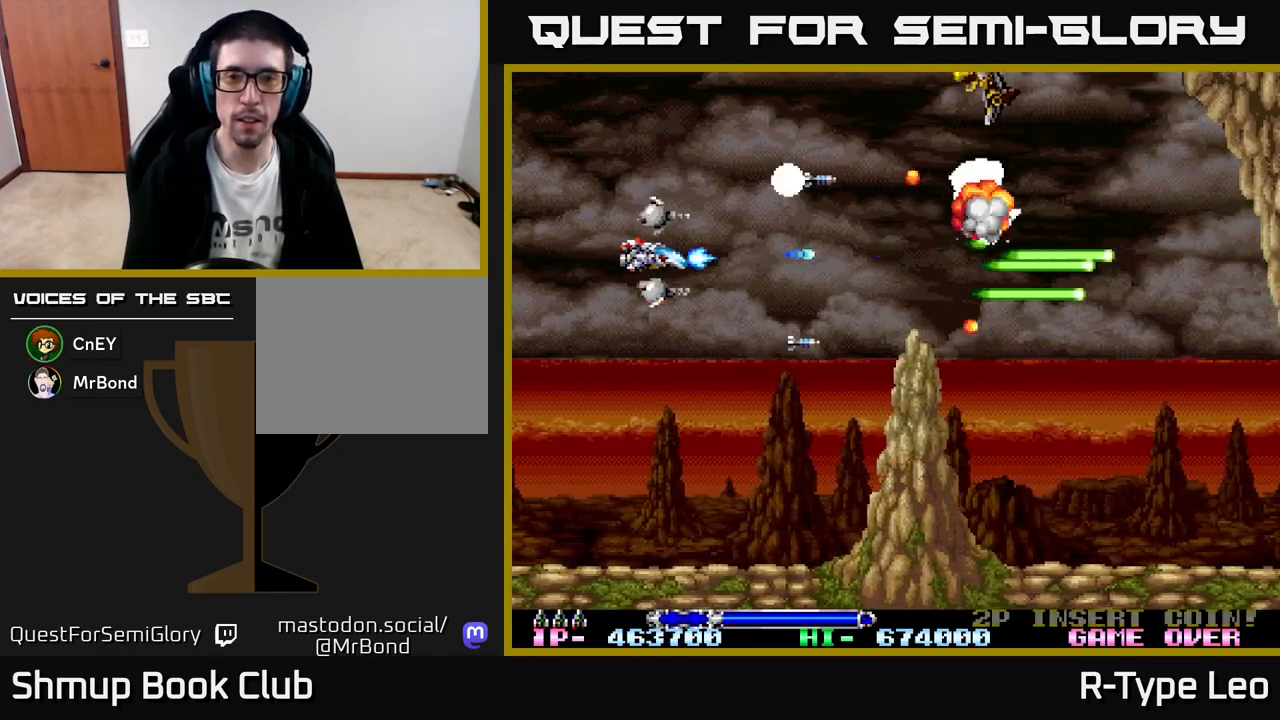
{"buttons": ["R2"], "left_stick": "center", "events": []}
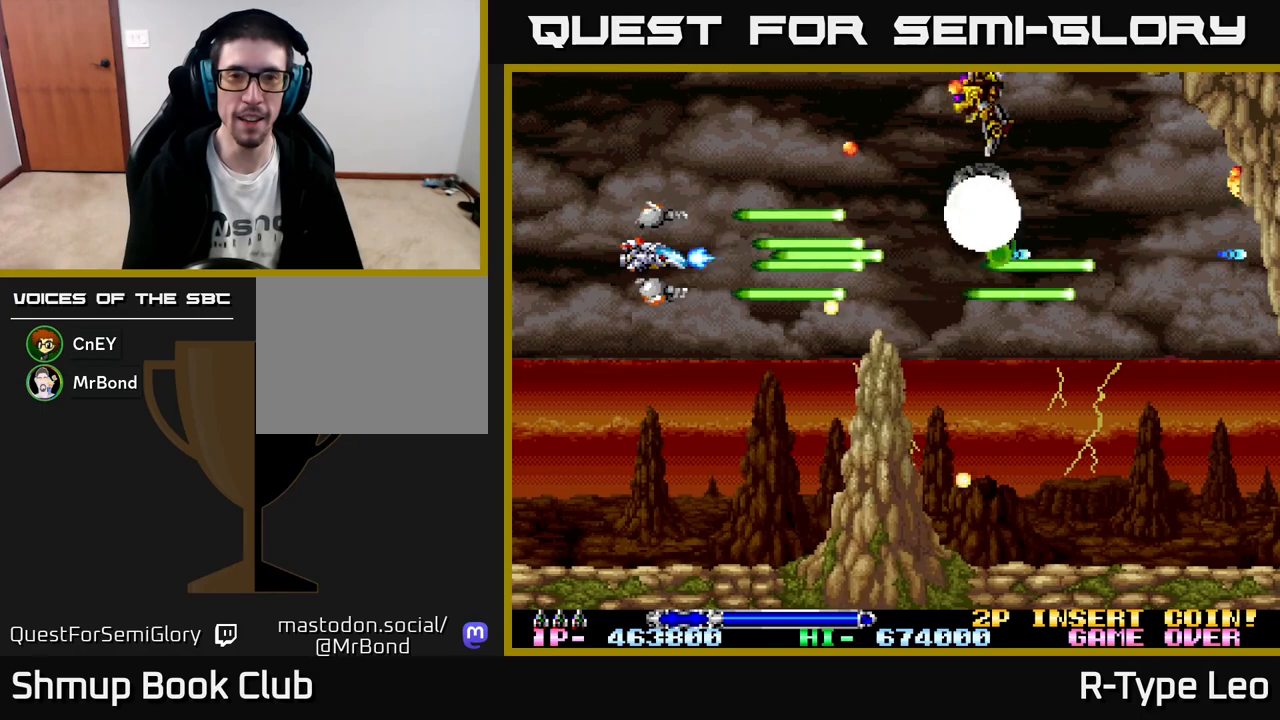
{"buttons": ["R2"], "left_stick": "center", "events": [[250, "DPAD_LEFT", "down"], [267, "DPAD_UP", "down"], [383, "DPAD_LEFT", "up"], [433, "DPAD_UP", "up"]]}
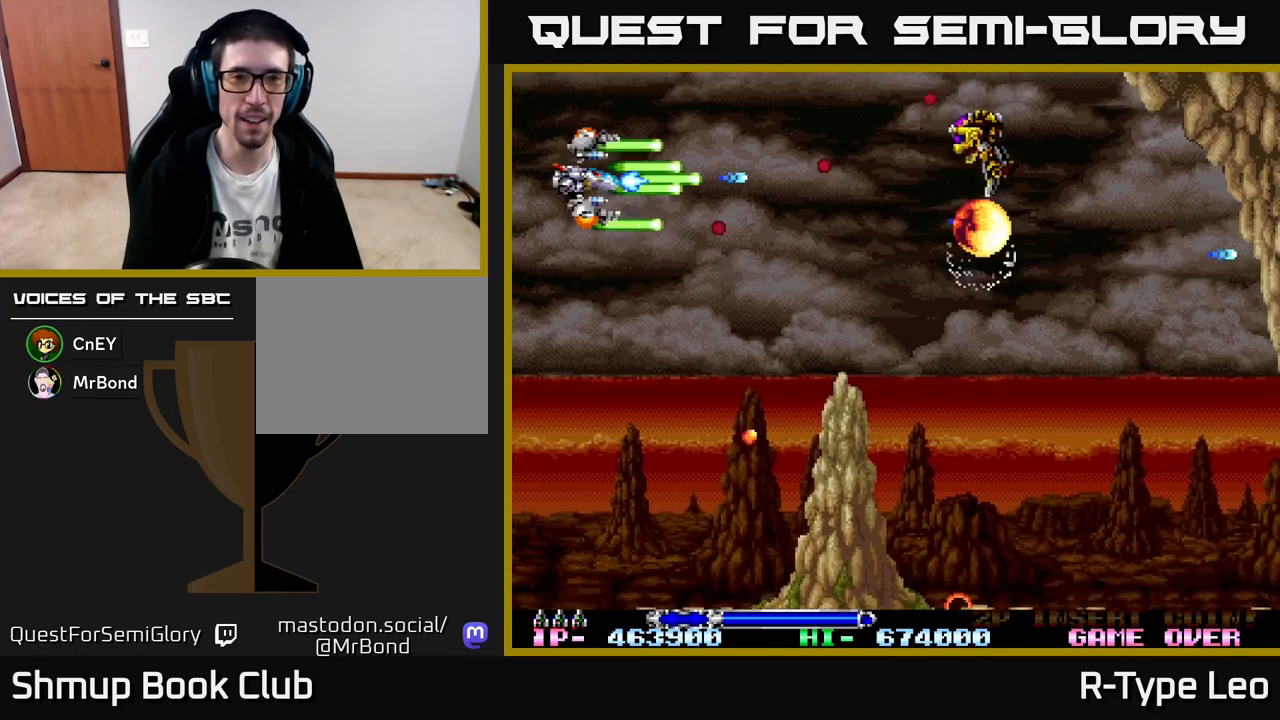
{"buttons": ["R2"], "left_stick": "center", "events": []}